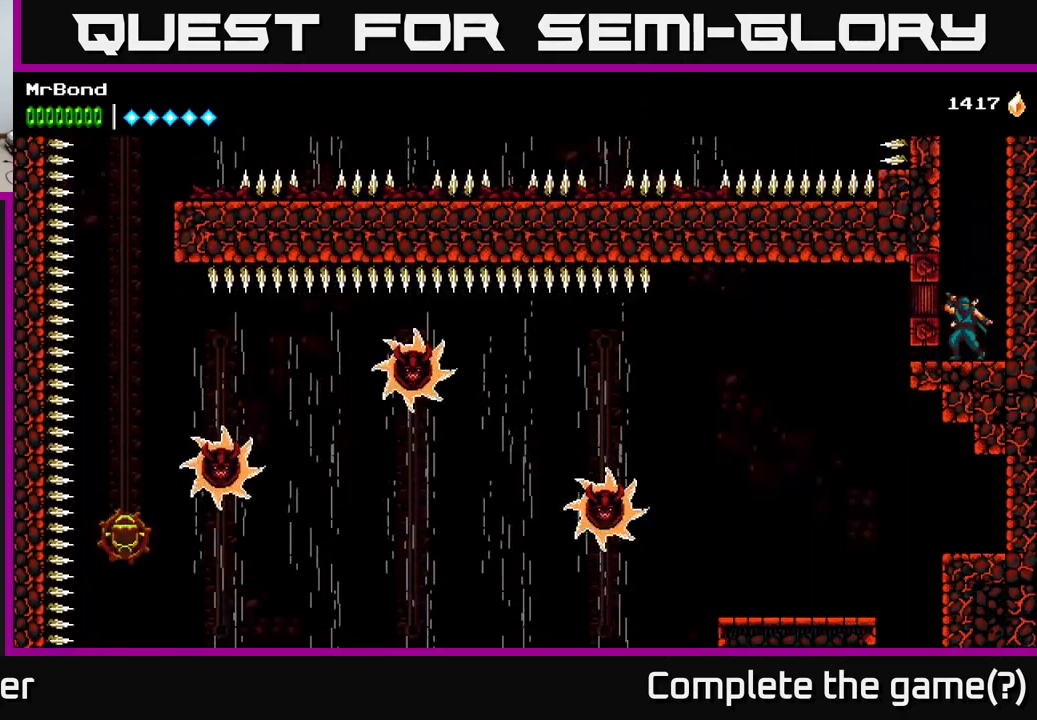
Gameplay with a controller (Xbox layout); each line is a JSON object with the inputs held at the frame after it. "events" lists button and stick changes between this image and that frame as [ms after this image, input, new state], when the widget could be followed in between. Not read: left_stick.
{"buttons": ["DPAD_LEFT"], "right_stick": "center", "events": [[466, "DPAD_LEFT", "down"]]}
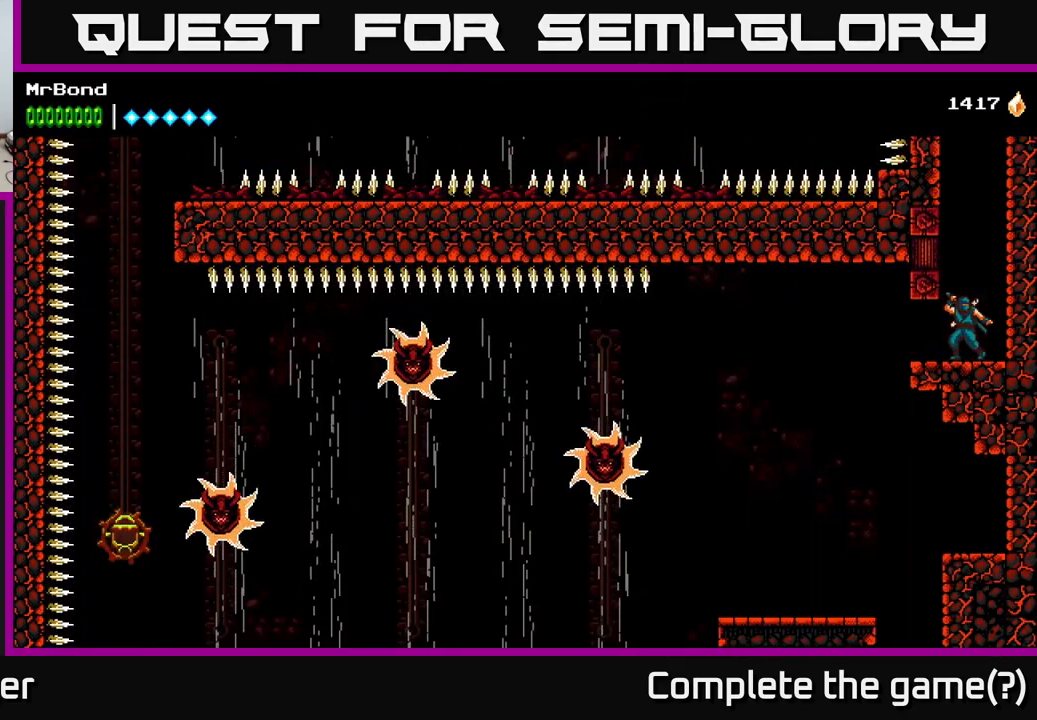
{"buttons": [], "right_stick": "center", "events": [[450, "DPAD_LEFT", "up"]]}
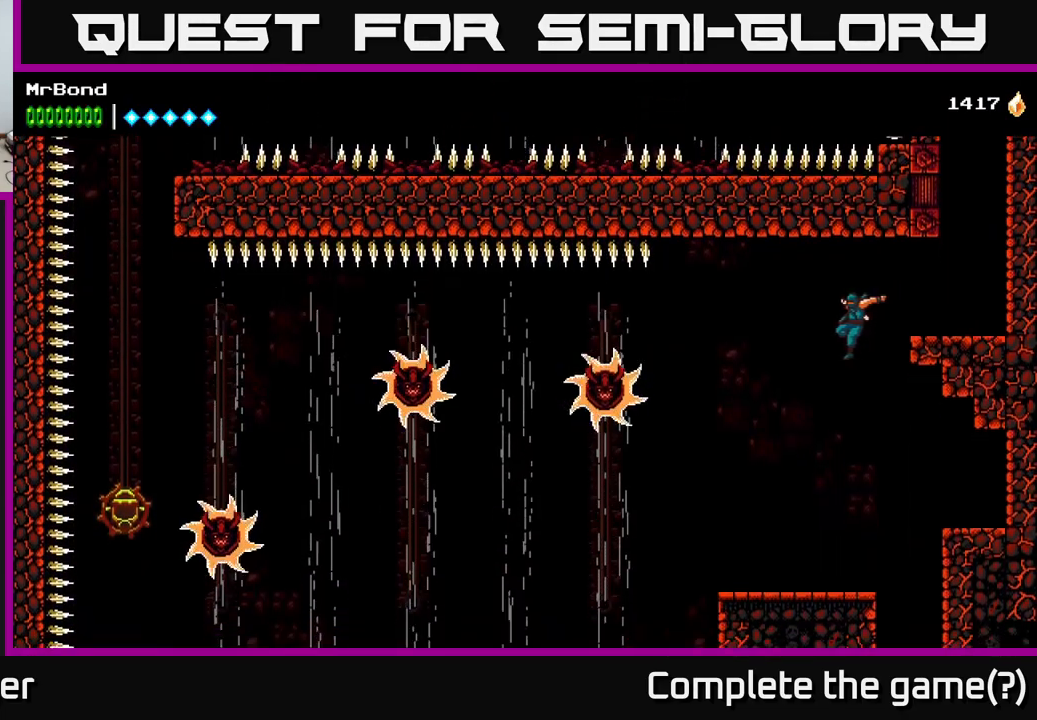
{"buttons": ["DPAD_RIGHT"], "right_stick": "center", "events": [[350, "DPAD_RIGHT", "down"]]}
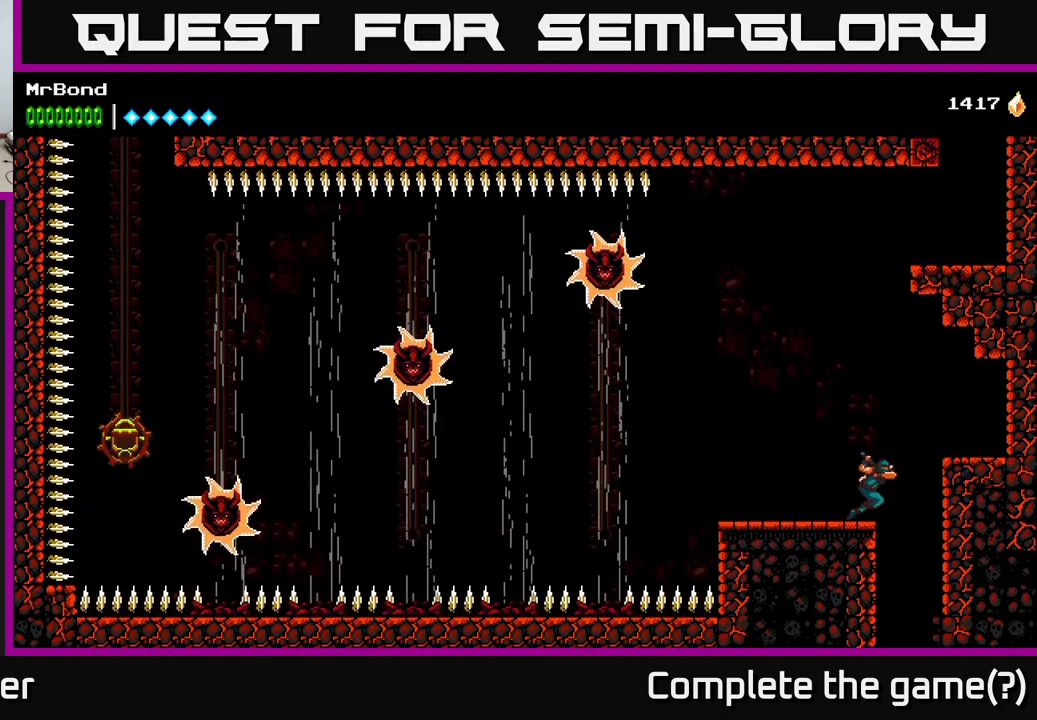
{"buttons": [], "right_stick": "center", "events": [[83, "DPAD_RIGHT", "up"]]}
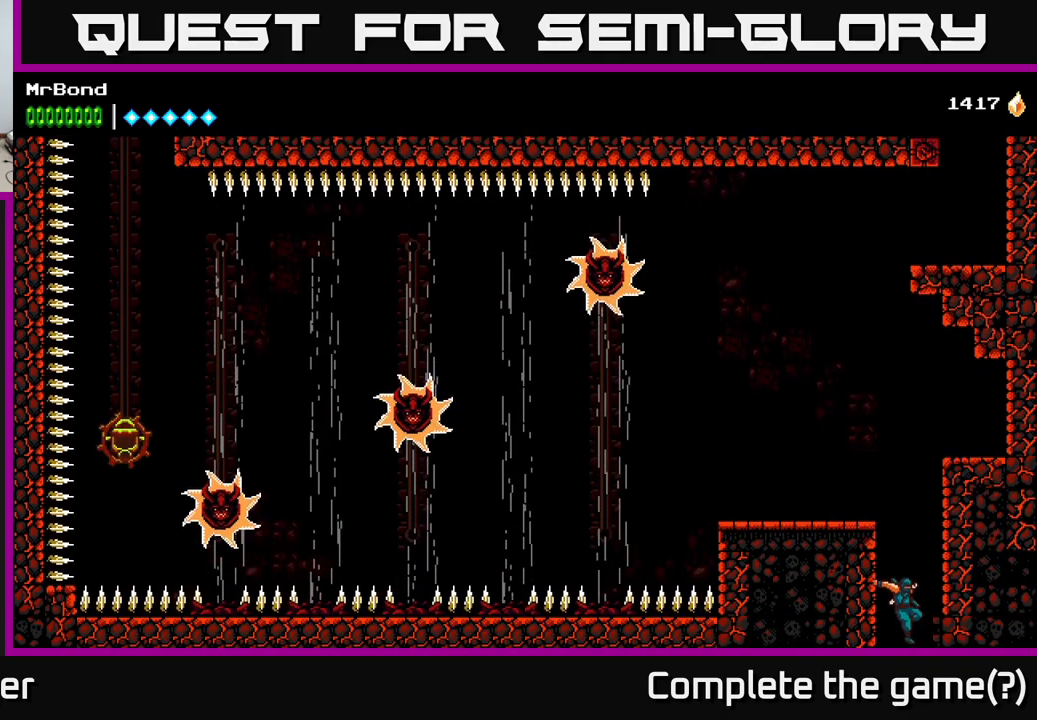
{"buttons": ["DPAD_LEFT"], "right_stick": "center", "events": [[383, "DPAD_LEFT", "down"]]}
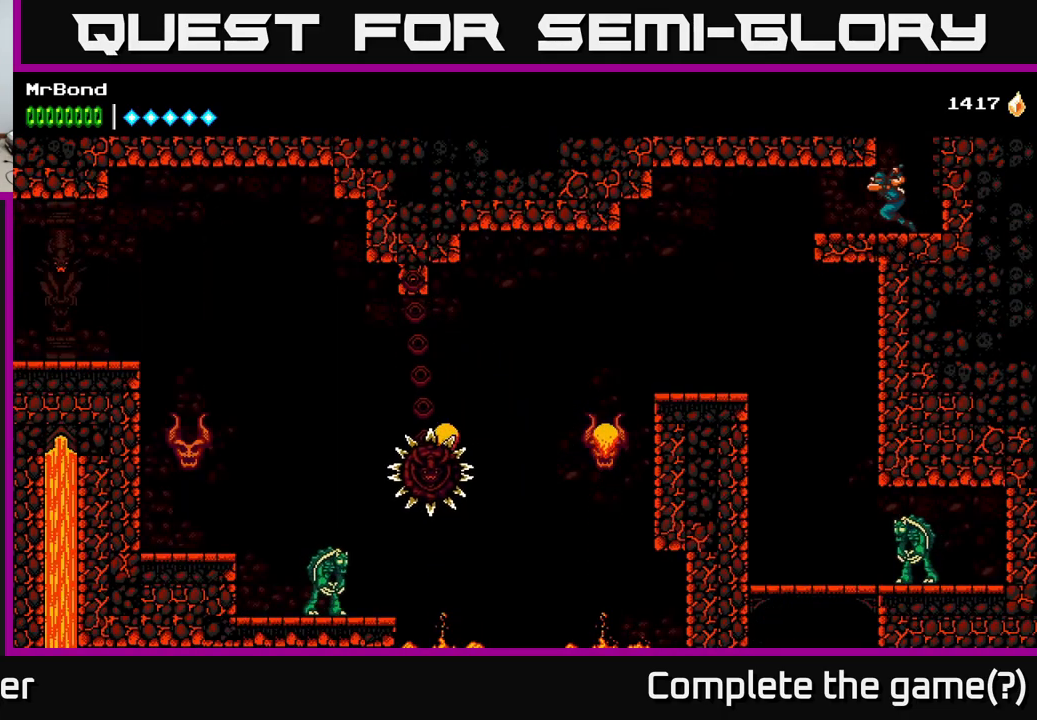
{"buttons": ["DPAD_LEFT"], "right_stick": "center", "events": []}
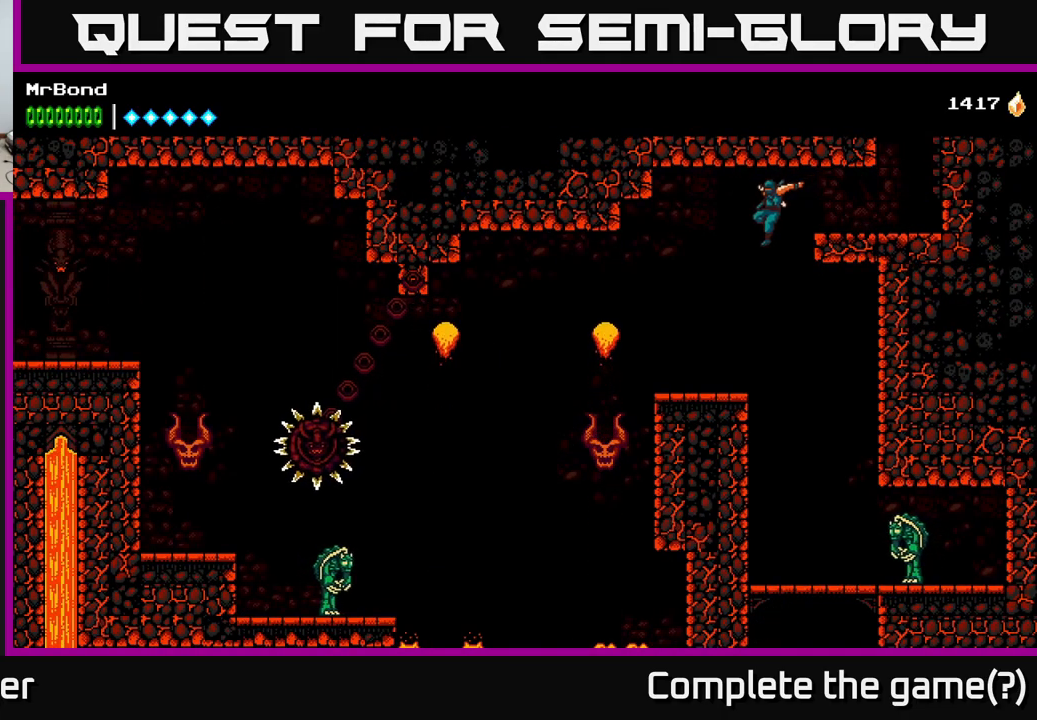
{"buttons": ["DPAD_RIGHT"], "right_stick": "center", "events": [[17, "DPAD_LEFT", "up"], [83, "DPAD_RIGHT", "down"], [317, "DPAD_RIGHT", "up"], [417, "DPAD_RIGHT", "down"]]}
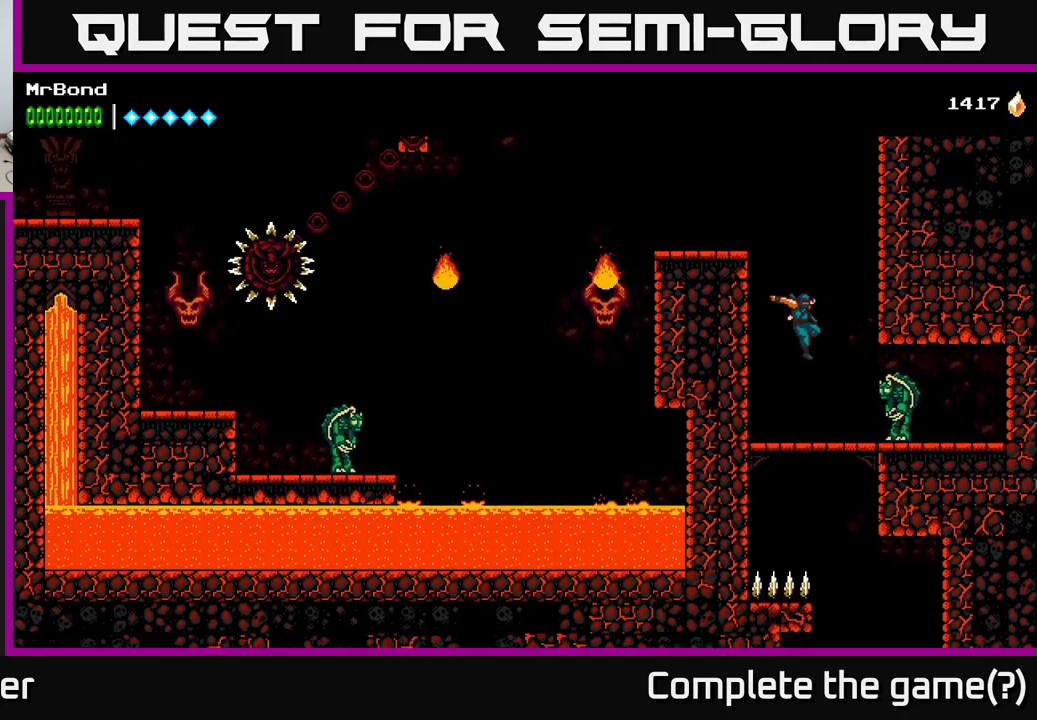
{"buttons": [], "right_stick": "center", "events": [[33, "X", "down"], [83, "DPAD_RIGHT", "up"], [133, "X", "up"], [200, "DPAD_DOWN", "down"], [250, "A", "down"], [333, "A", "up"], [333, "DPAD_DOWN", "up"]]}
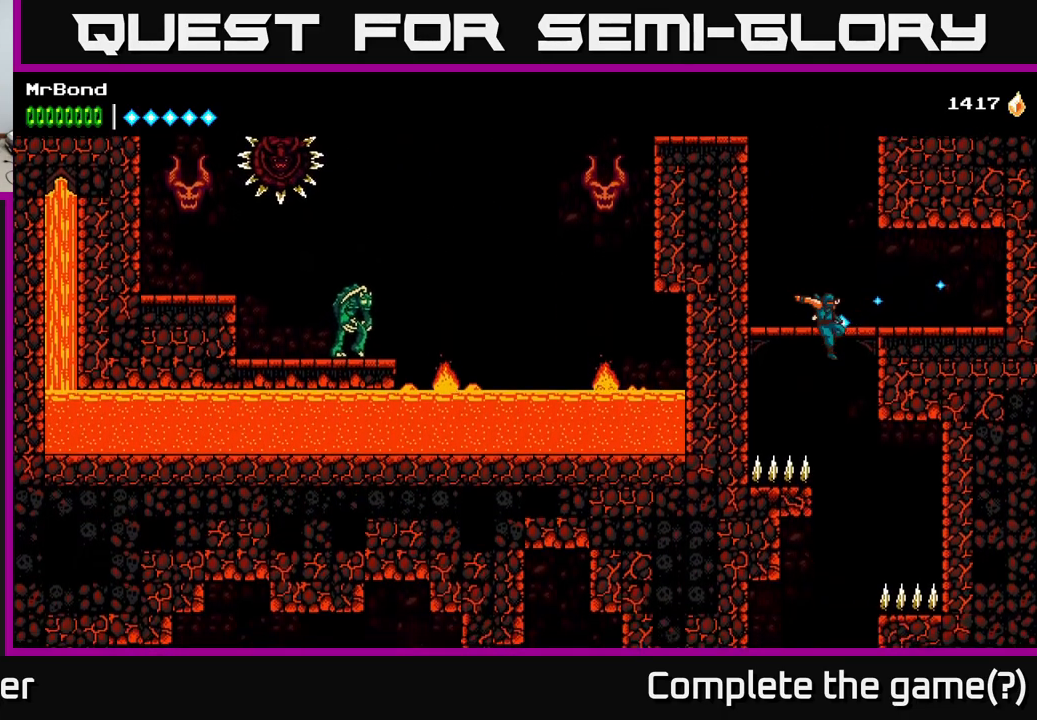
{"buttons": ["A"], "right_stick": "center", "events": [[50, "DPAD_RIGHT", "down"], [183, "DPAD_RIGHT", "up"], [400, "DPAD_LEFT", "down"], [467, "A", "down"], [500, "DPAD_LEFT", "up"]]}
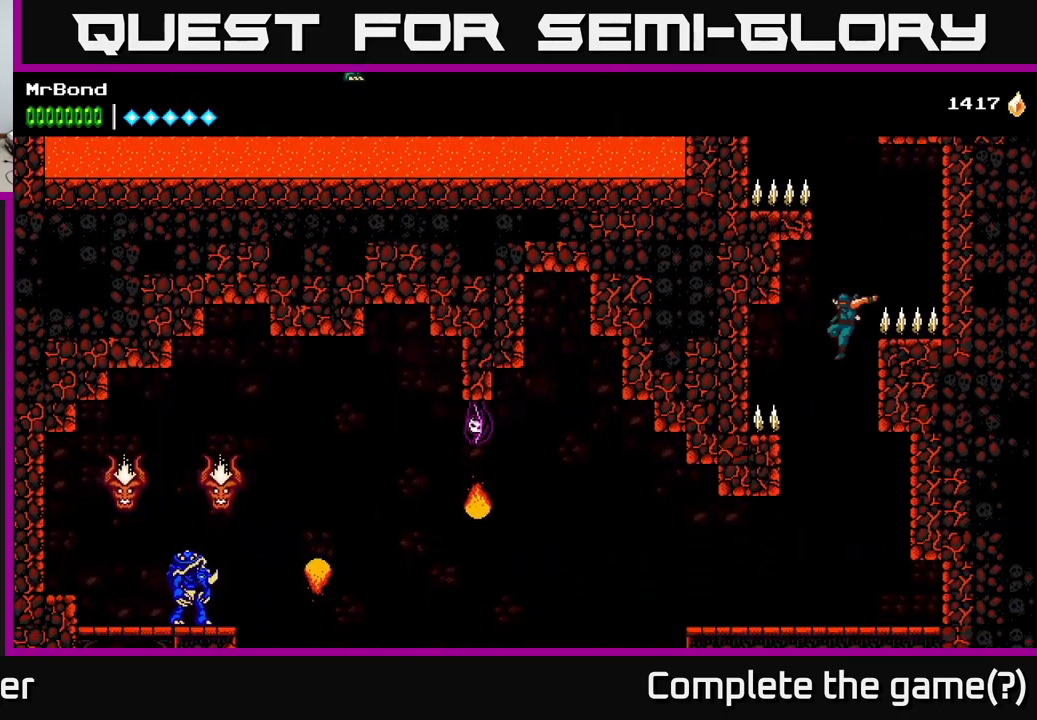
{"buttons": [], "right_stick": "center", "events": [[300, "A", "up"]]}
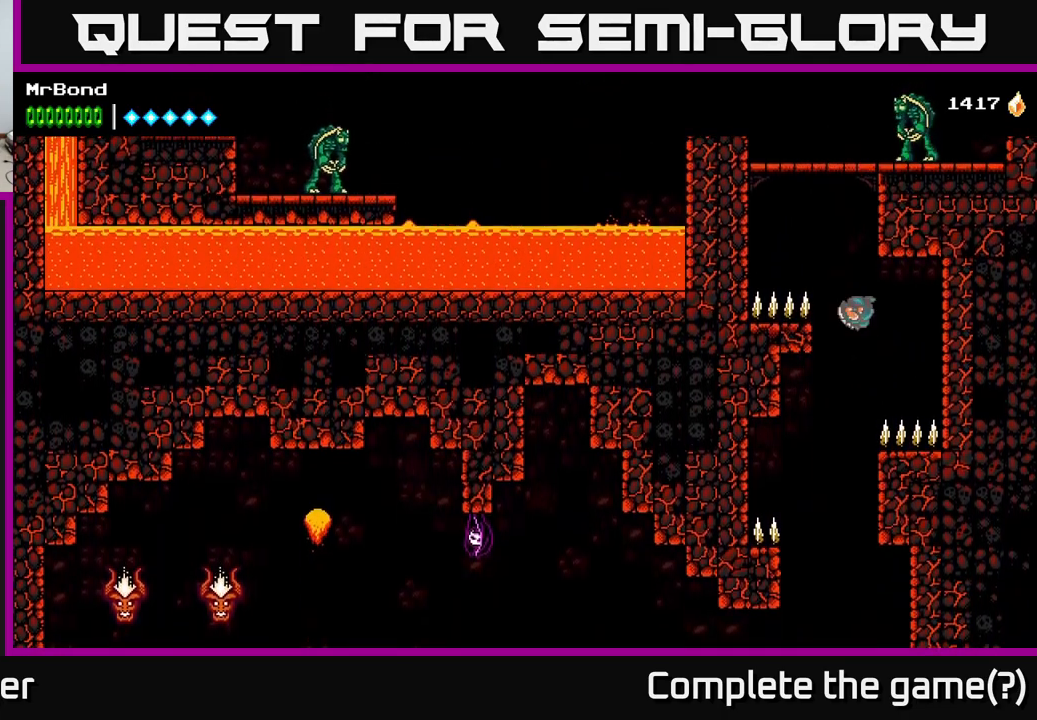
{"buttons": ["DPAD_LEFT"], "right_stick": "center", "events": [[183, "DPAD_LEFT", "down"], [250, "DPAD_LEFT", "up"], [467, "DPAD_LEFT", "down"]]}
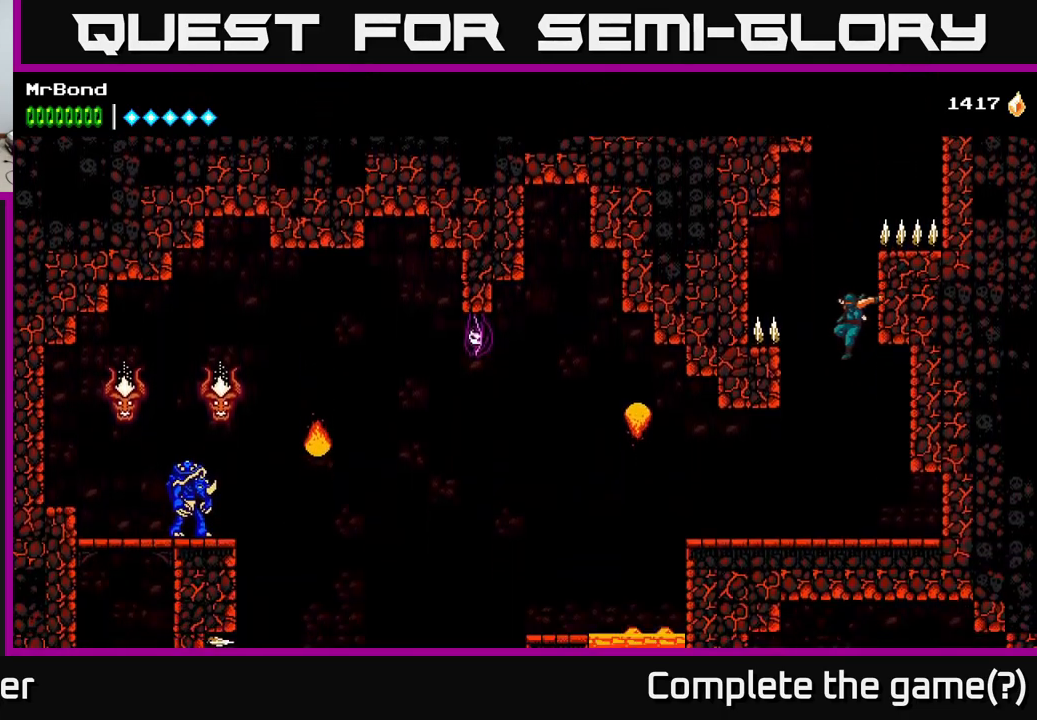
{"buttons": ["DPAD_LEFT"], "right_stick": "center", "events": []}
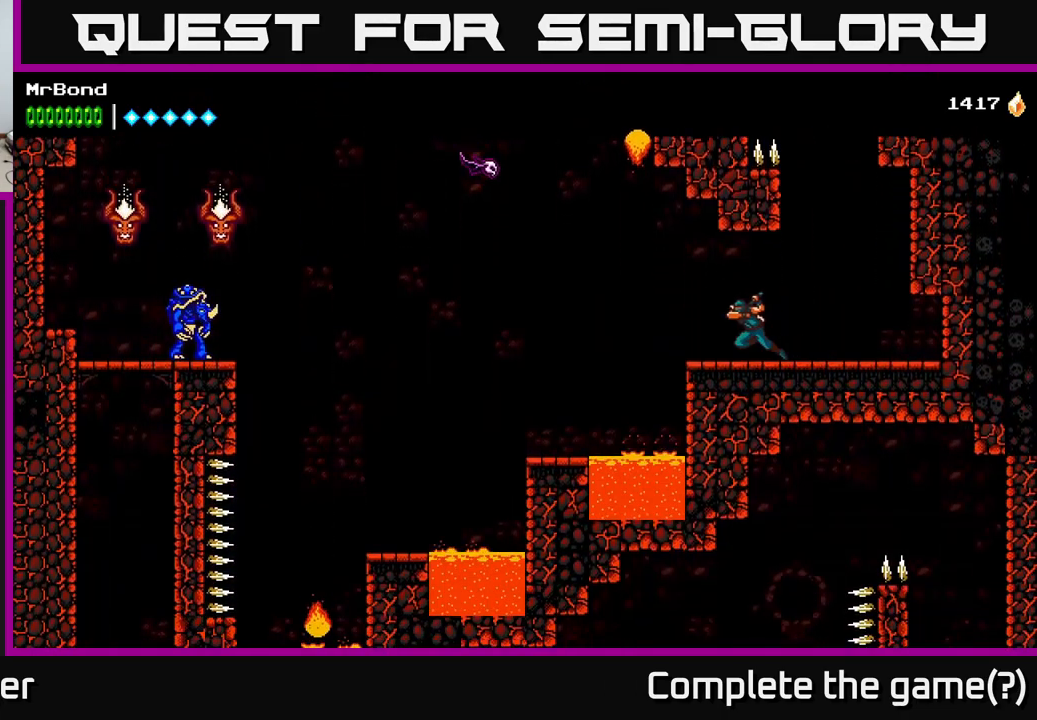
{"buttons": [], "right_stick": "center", "events": [[150, "A", "down"], [250, "DPAD_LEFT", "up"], [317, "X", "down"], [350, "A", "up"], [450, "X", "up"]]}
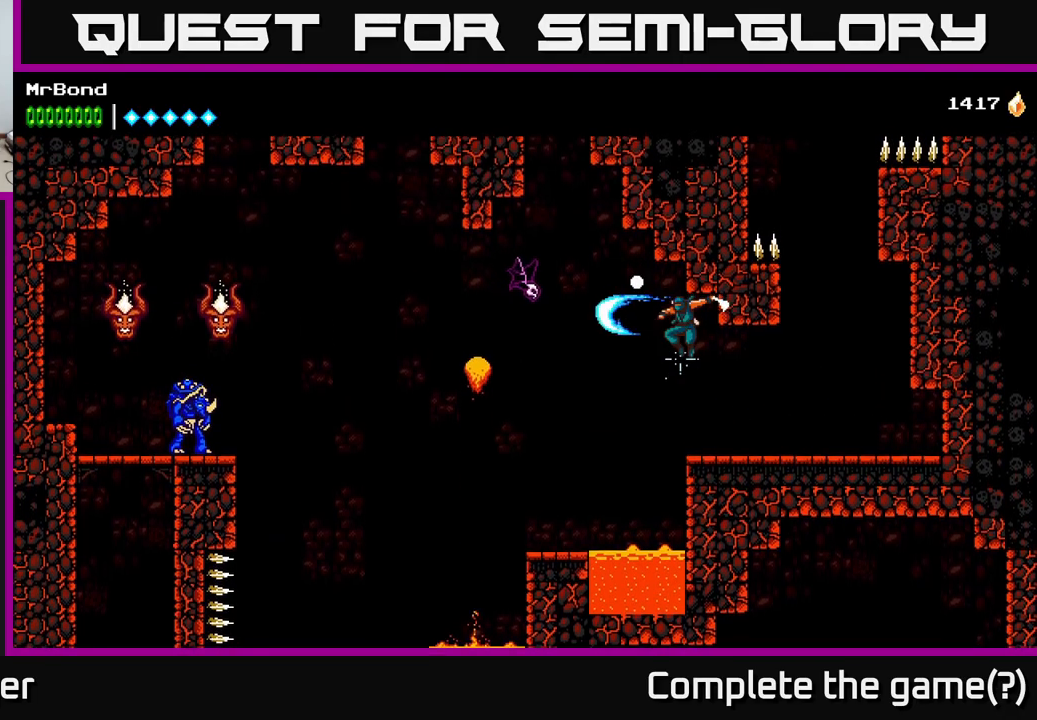
{"buttons": ["DPAD_LEFT"], "right_stick": "center", "events": [[150, "DPAD_LEFT", "down"], [184, "A", "down"], [367, "X", "down"], [417, "A", "up"], [484, "X", "up"]]}
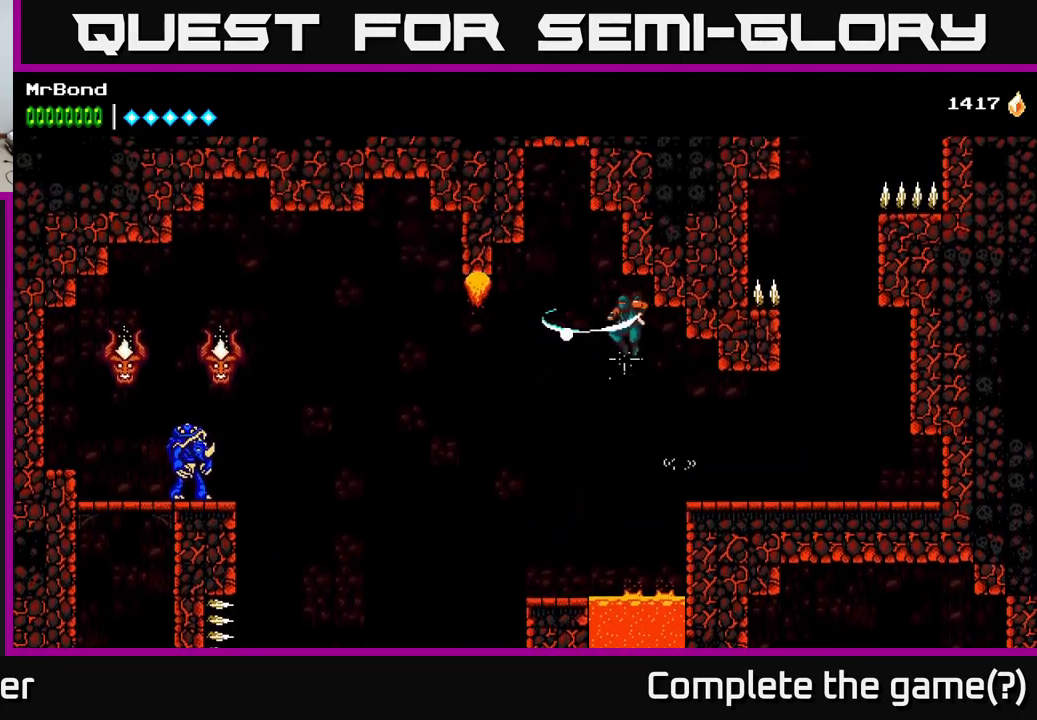
{"buttons": ["DPAD_LEFT"], "right_stick": "center", "events": [[317, "A", "down"], [367, "X", "down"], [400, "A", "up"], [434, "X", "up"]]}
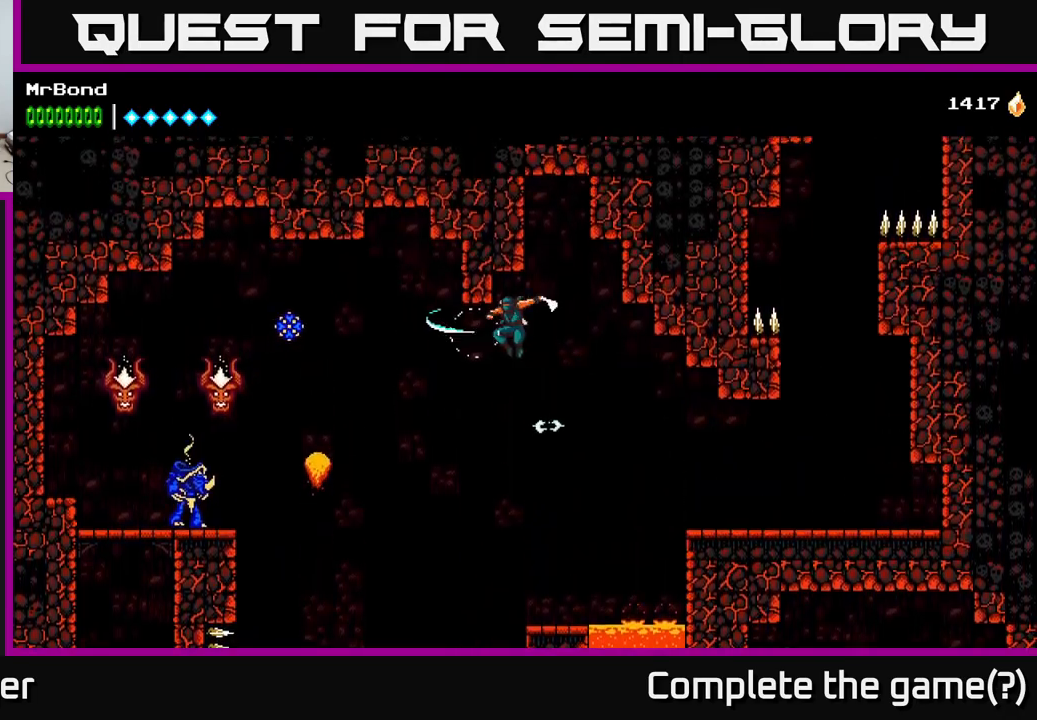
{"buttons": ["A", "DPAD_LEFT"], "right_stick": "center", "events": [[317, "X", "down"], [417, "A", "down"], [434, "X", "up"]]}
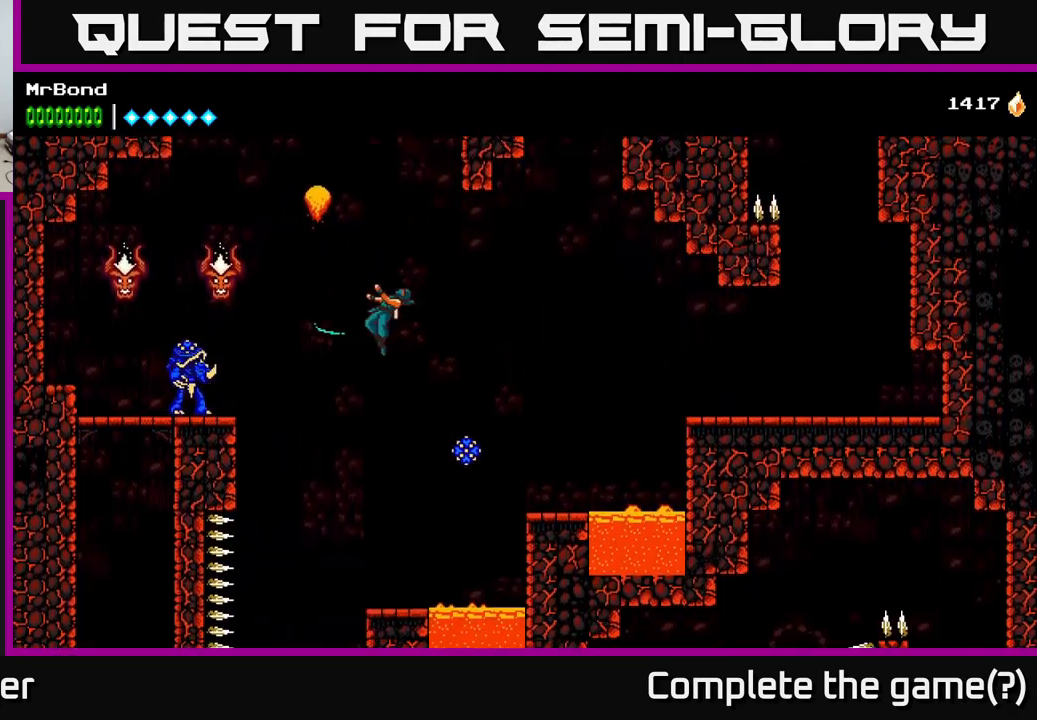
{"buttons": ["A", "DPAD_LEFT"], "right_stick": "center", "events": [[100, "A", "up"], [234, "DPAD_LEFT", "up"], [284, "DPAD_LEFT", "down"], [300, "X", "down"], [417, "A", "down"], [434, "X", "up"]]}
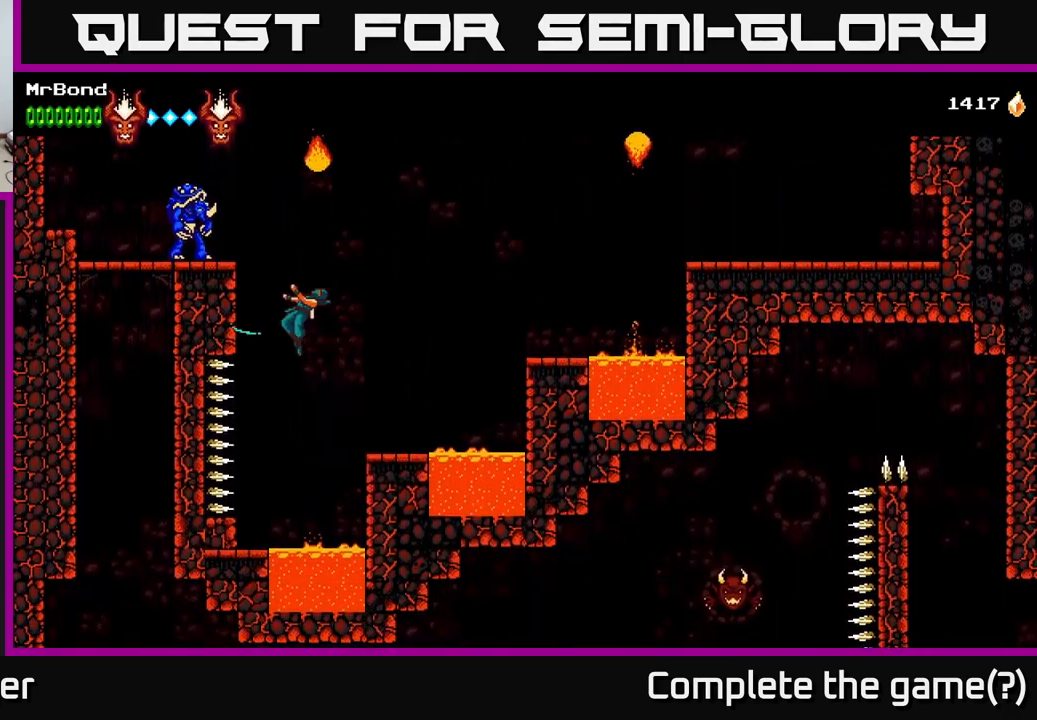
{"buttons": ["A"], "right_stick": "center", "events": [[67, "DPAD_LEFT", "up"], [84, "A", "up"], [167, "A", "down"], [417, "DPAD_LEFT", "down"], [500, "DPAD_LEFT", "up"]]}
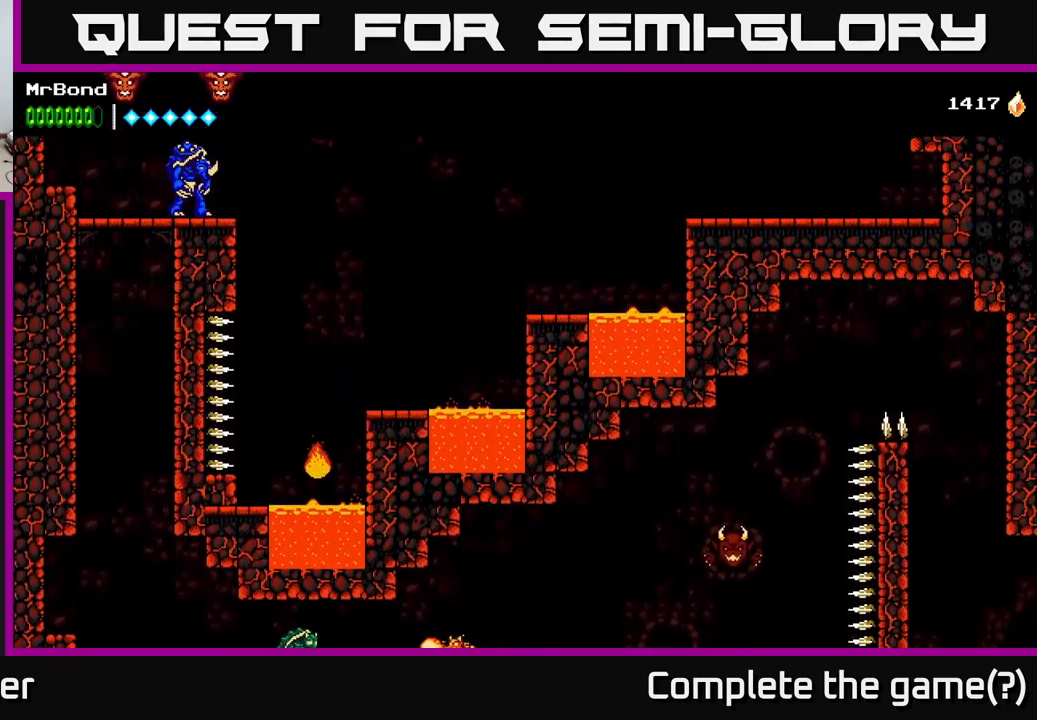
{"buttons": [], "right_stick": "center", "events": [[250, "A", "up"], [350, "DPAD_LEFT", "down"], [417, "DPAD_LEFT", "up"]]}
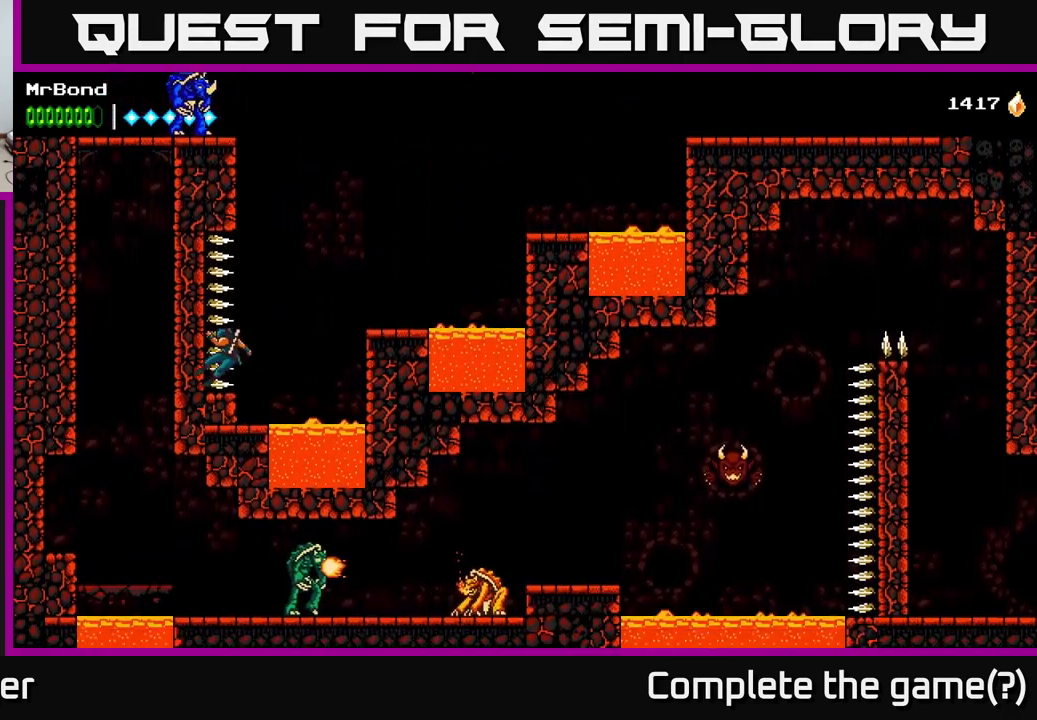
{"buttons": ["A", "DPAD_RIGHT"], "right_stick": "center", "events": [[217, "DPAD_RIGHT", "down"], [250, "A", "down"]]}
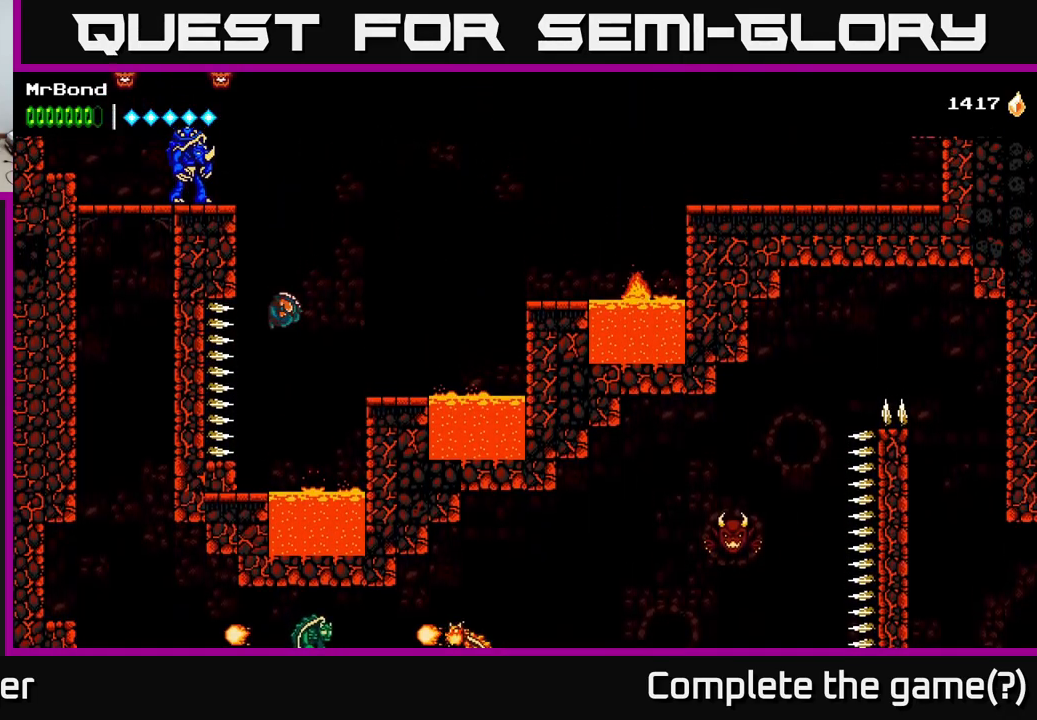
{"buttons": ["DPAD_RIGHT"], "right_stick": "center", "events": [[267, "A", "up"], [317, "X", "down"], [434, "X", "up"]]}
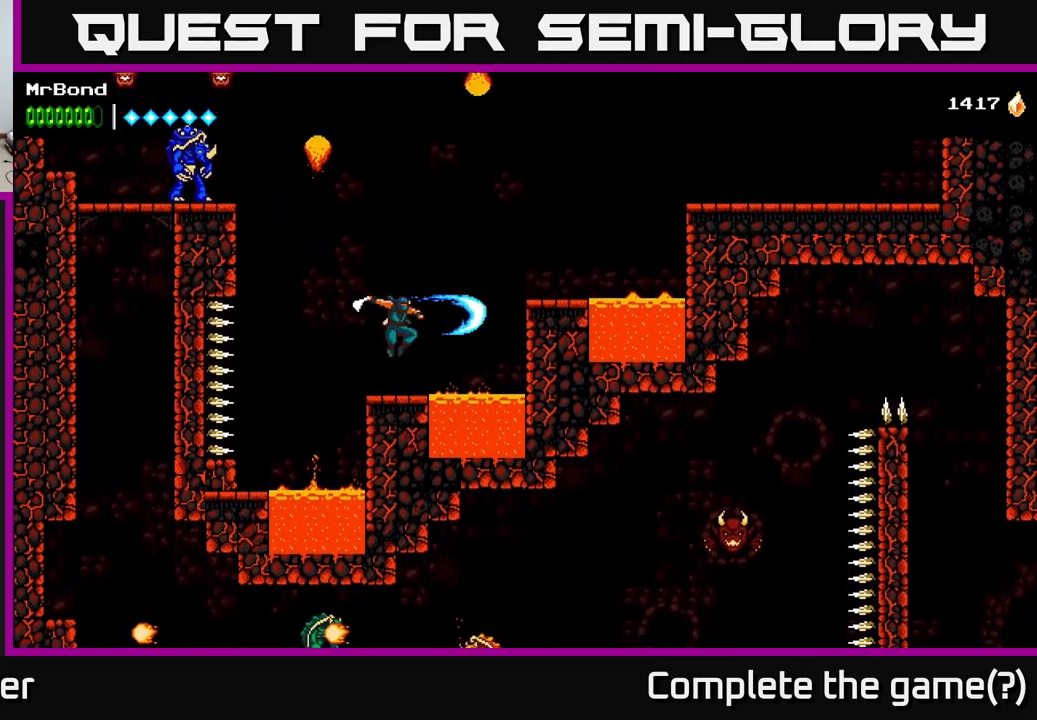
{"buttons": ["A", "DPAD_LEFT"], "right_stick": "center", "events": [[17, "DPAD_RIGHT", "up"], [67, "DPAD_LEFT", "down"], [267, "A", "down"]]}
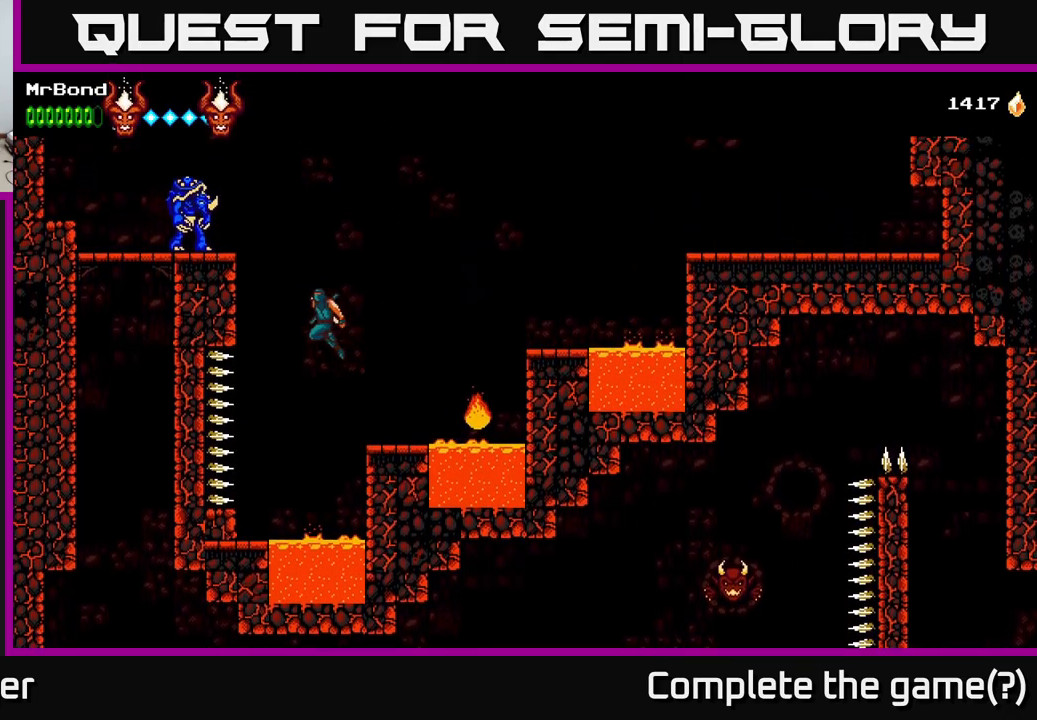
{"buttons": ["A", "X", "DPAD_LEFT"], "right_stick": "center", "events": [[150, "X", "down"], [183, "A", "up"], [266, "X", "up"], [350, "A", "down"], [433, "X", "down"]]}
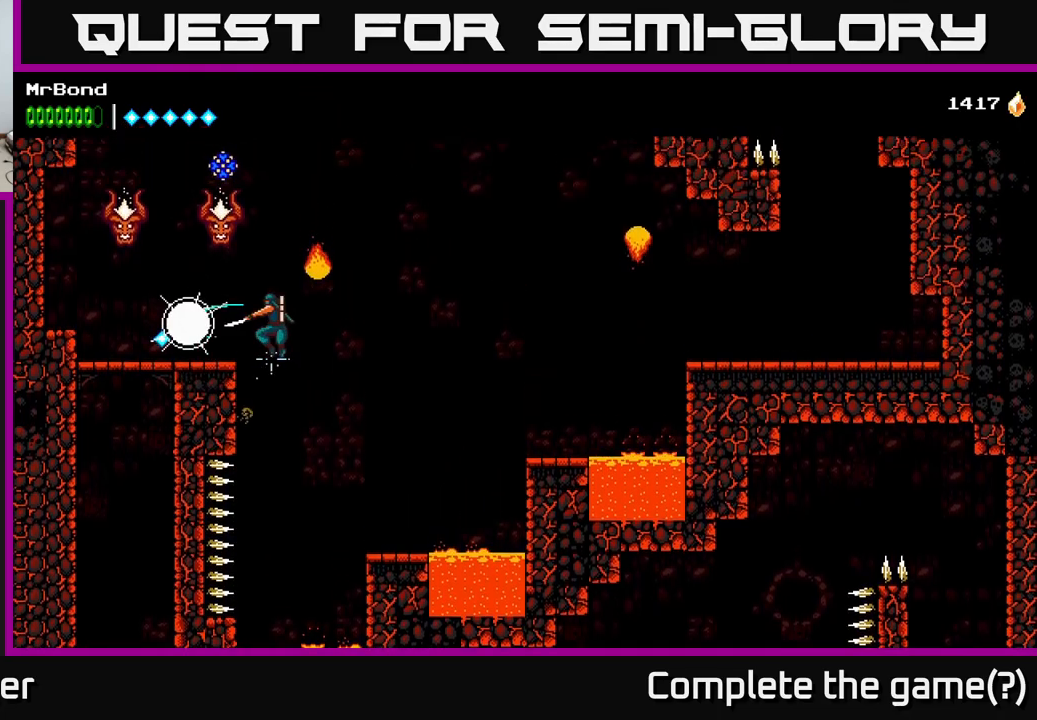
{"buttons": ["X", "DPAD_LEFT"], "right_stick": "center", "events": [[33, "X", "up"], [250, "X", "down"], [300, "A", "up"], [366, "X", "up"], [466, "X", "down"]]}
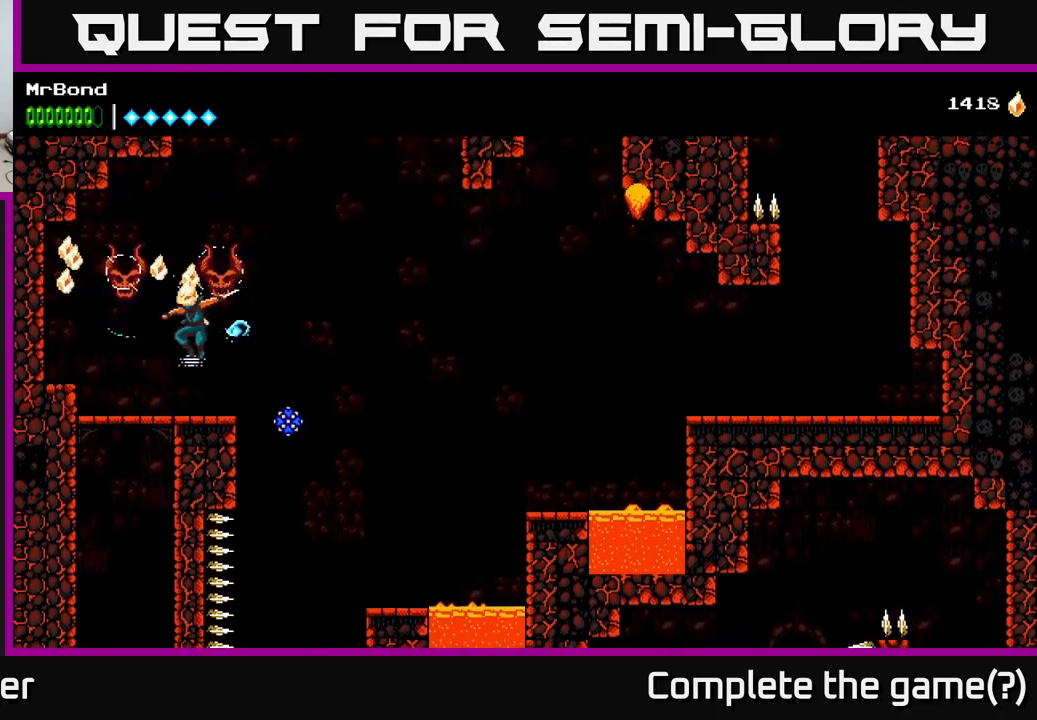
{"buttons": [], "right_stick": "center", "events": [[100, "X", "up"], [283, "DPAD_LEFT", "up"], [300, "DPAD_DOWN", "down"], [366, "A", "down"], [416, "A", "up"], [416, "DPAD_DOWN", "up"]]}
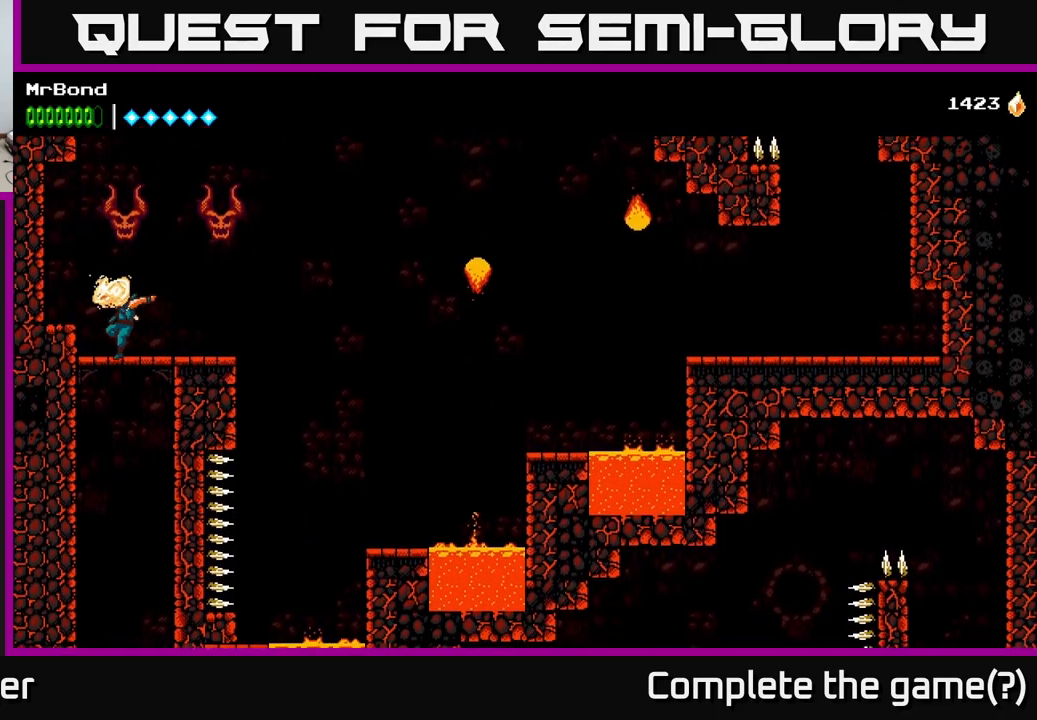
{"buttons": [], "right_stick": "center", "events": []}
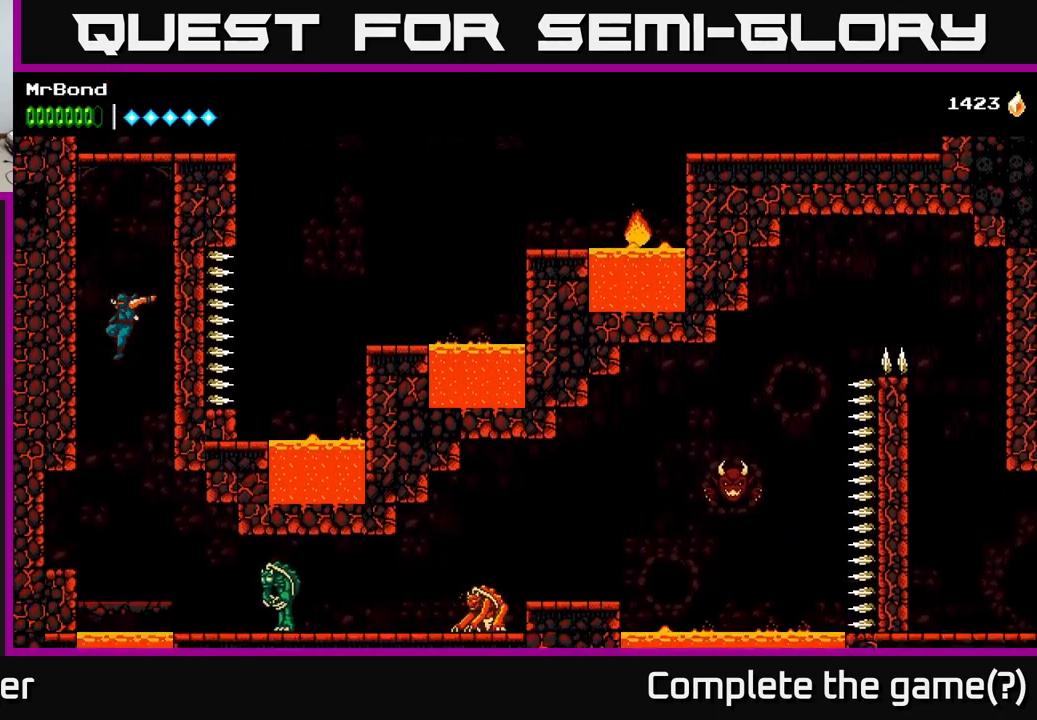
{"buttons": ["A", "DPAD_RIGHT"], "right_stick": "center", "events": [[150, "A", "down"], [383, "DPAD_RIGHT", "down"]]}
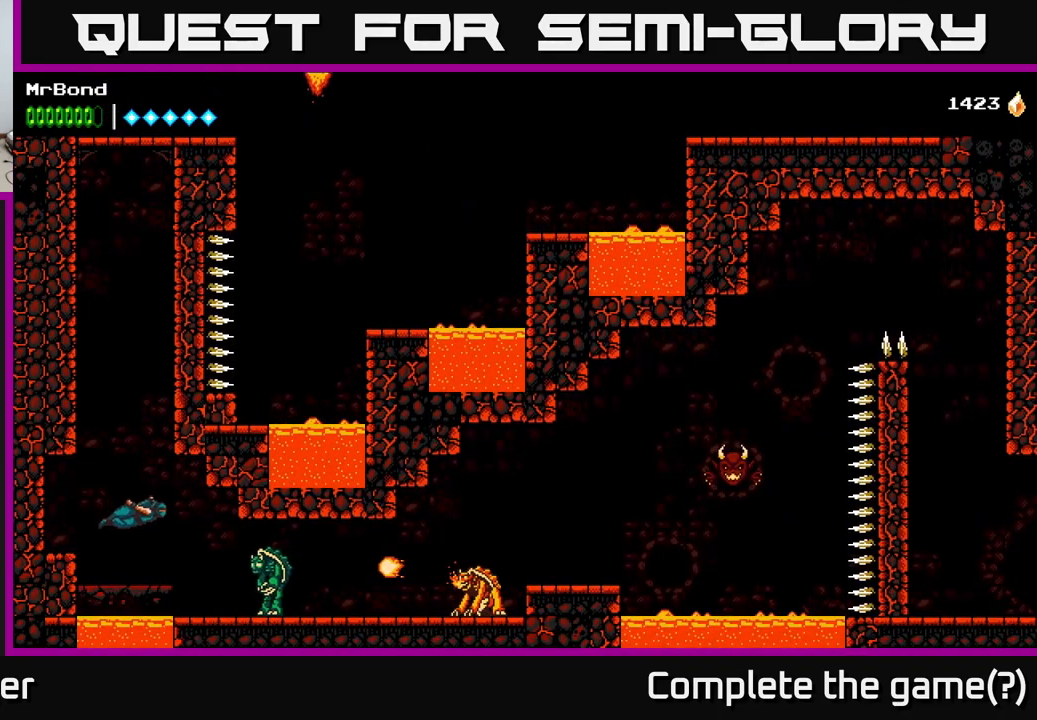
{"buttons": ["DPAD_RIGHT"], "right_stick": "center", "events": [[50, "A", "up"], [116, "X", "down"], [233, "X", "up"], [316, "X", "down"], [400, "DPAD_RIGHT", "up"], [416, "X", "up"], [500, "DPAD_RIGHT", "down"]]}
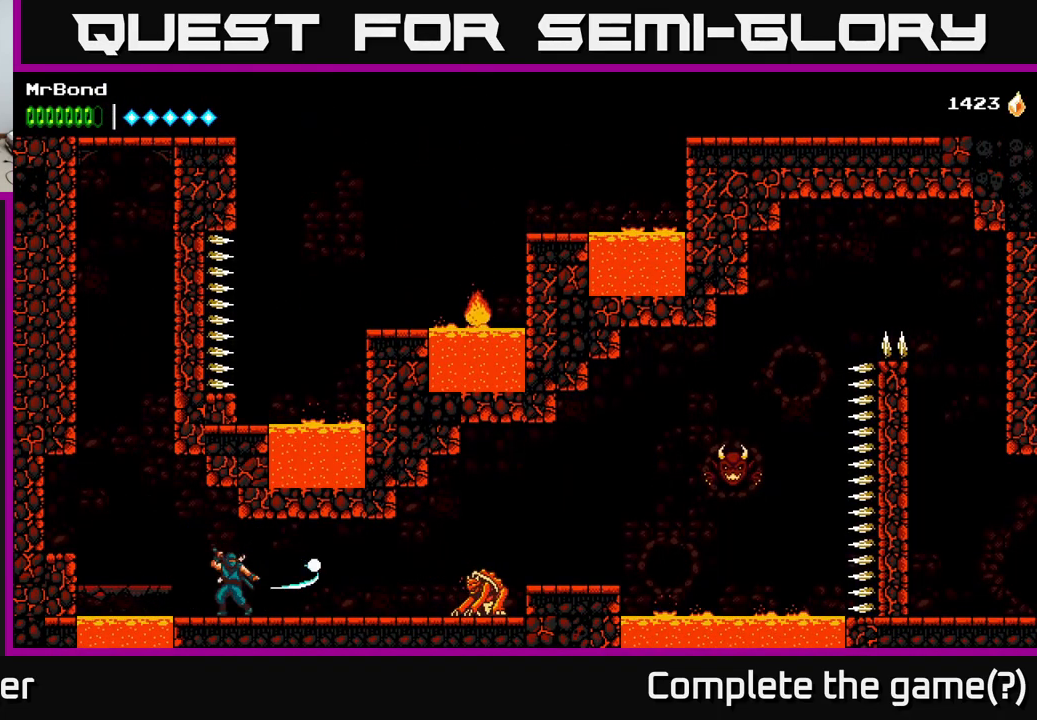
{"buttons": ["X", "DPAD_RIGHT"], "right_stick": "center", "events": [[100, "X", "down"], [233, "X", "up"], [466, "X", "down"]]}
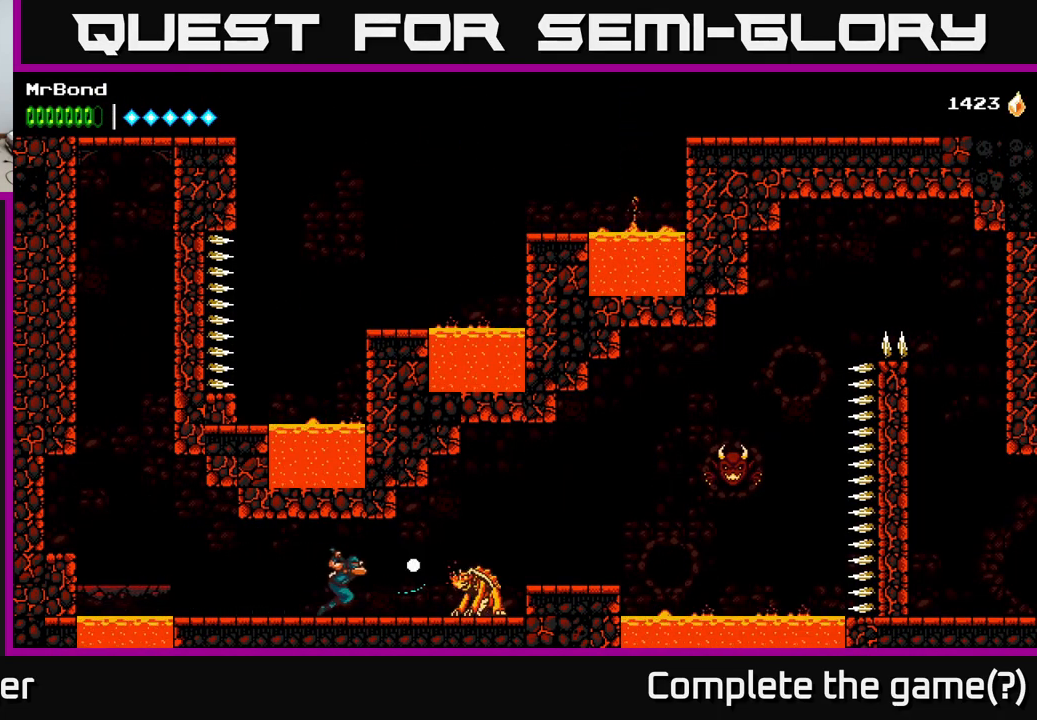
{"buttons": ["A", "DPAD_RIGHT"], "right_stick": "center", "events": [[116, "X", "up"], [200, "X", "down"], [350, "X", "up"], [450, "A", "down"]]}